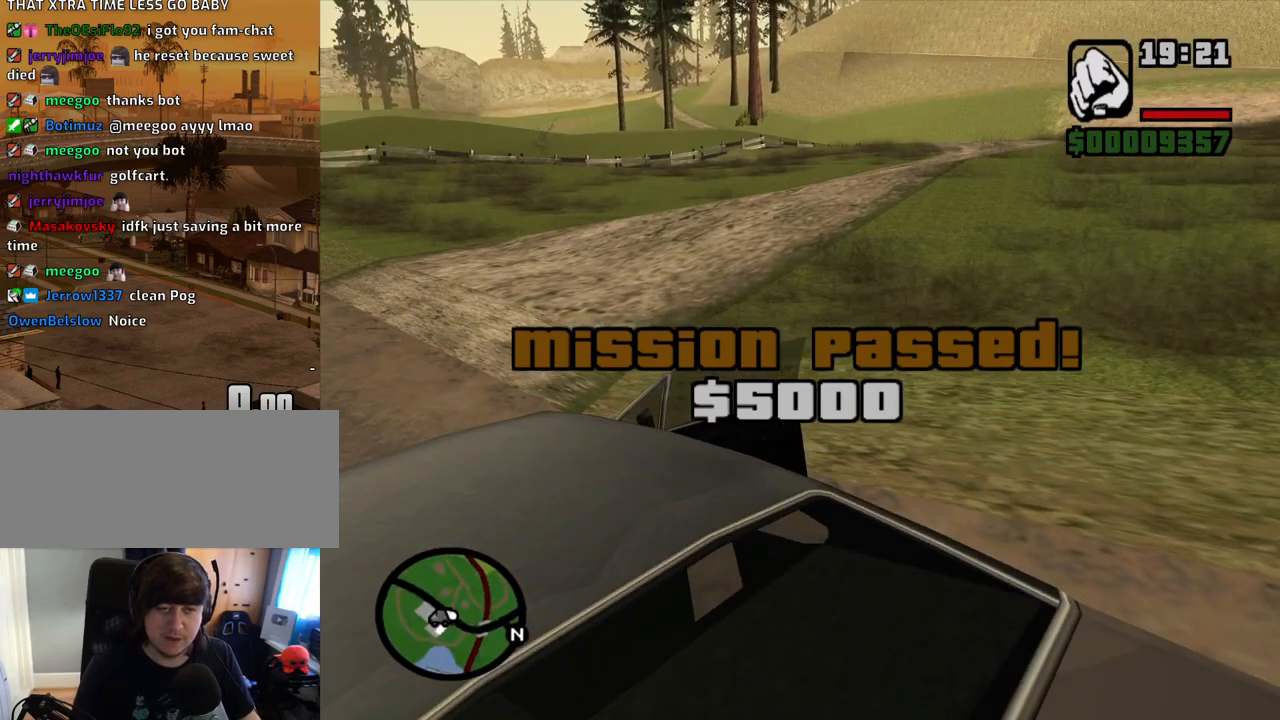
Gameplay with keyboard and mouse; each line is a JSON object with the keys and mouse buttons held at the frame after it. "events" lists presses ("down") and releases ("up") of "1", "2", "3", "4", "5", "6", "a", "alt", "c", "ctrl", "d", "down", "e", "escape", "f", "f1", "f2", "f3", "g", "h", "left", "num2", "q", "r", "right", "s", "shift", "space", "t", "tab", "up", "v", "w", "x", "z", "mouse_left", "mouse_middle", "mouse_right", "mouse_wheel_up" and "mouse_wheel_down" between this image and that frame as [ms after this image, input, new state], when the widget could be followed in between. "mouse_left", "mouse_middle", "mouse_right", "mouse_wheel_up", "mouse_wheel_down" = the "left", "middle", "right", "wheel_up", "wheel_down" buttons of the "mouse" list. No other keys are recorded. Mouse movement is not recorded.
{"keys": ["6", "d", "w"], "mouse": [], "events": [[469, "shift", "up"]]}
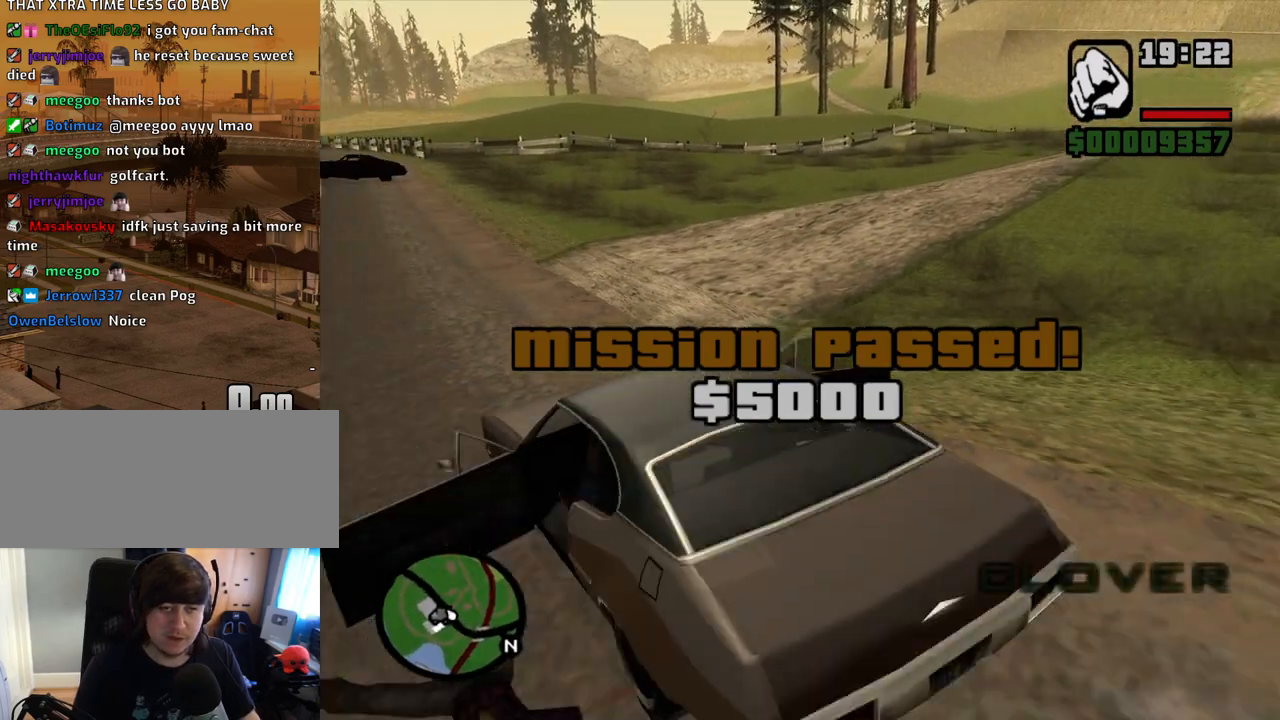
{"keys": ["d", "w"], "mouse": [], "events": [[201, "6", "up"]]}
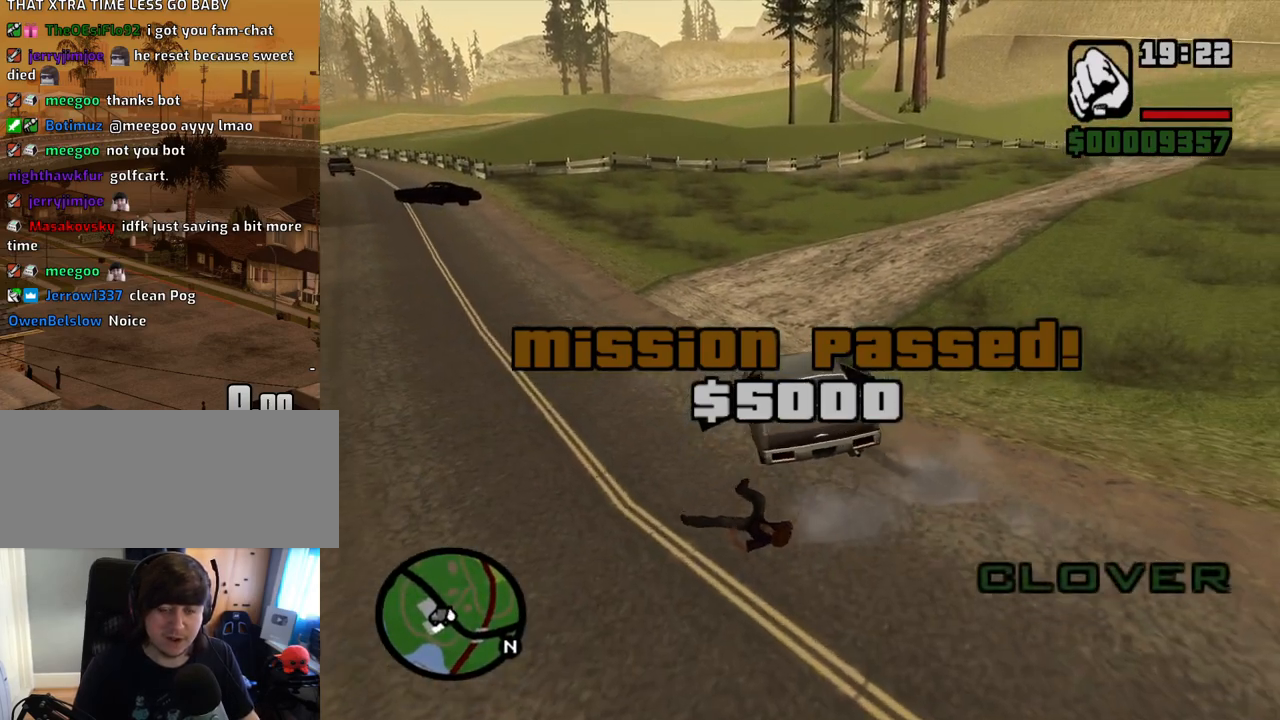
{"keys": ["w"], "mouse": [], "events": [[285, "d", "up"]]}
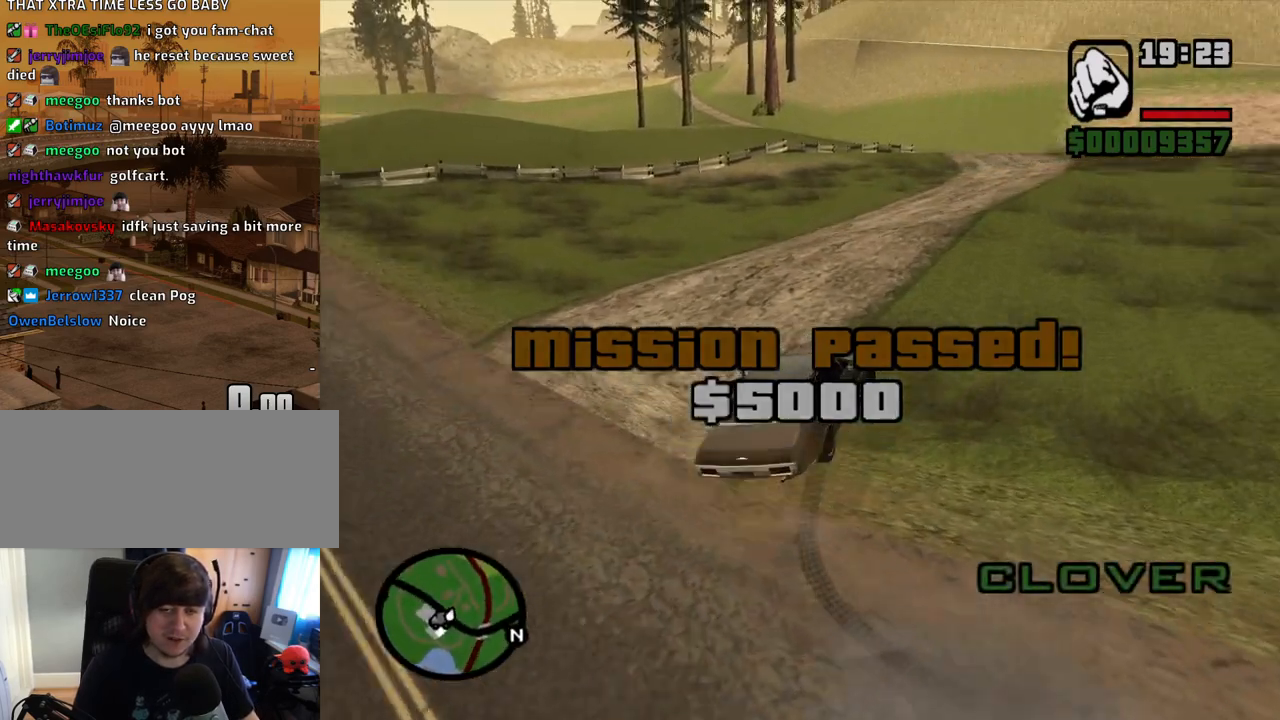
{"keys": ["a", "w"], "mouse": [], "events": [[419, "a", "down"]]}
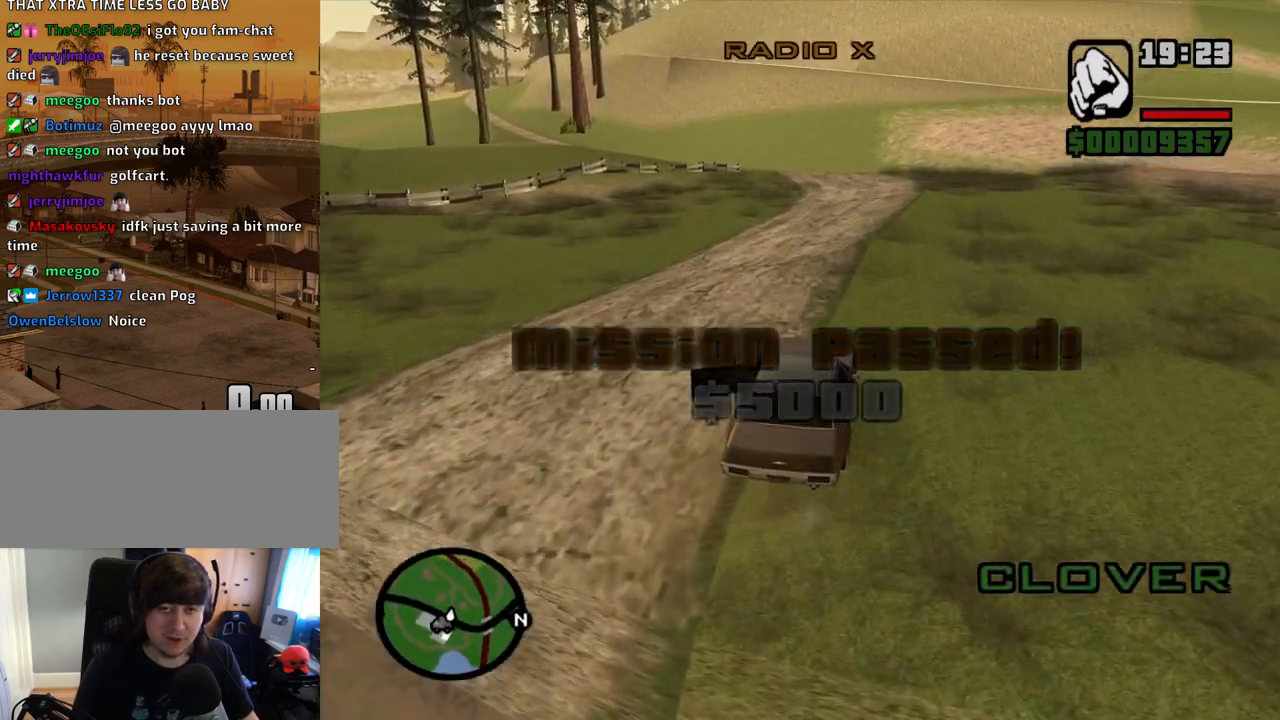
{"keys": ["w"], "mouse": ["wheel_down"], "events": [[67, "a", "up"], [486, "mouse_wheel_down", "down"]]}
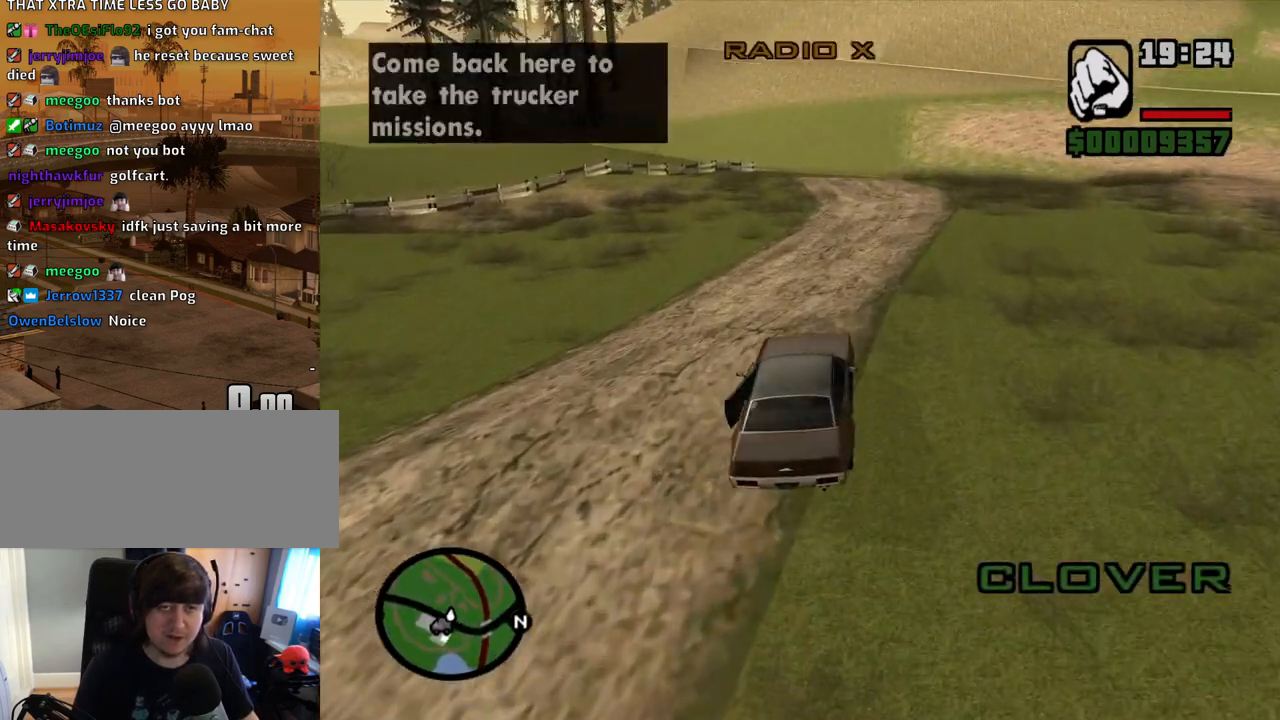
{"keys": ["w"], "mouse": [], "events": [[83, "mouse_wheel_down", "up"], [167, "mouse_wheel_down", "down"], [218, "mouse_wheel_down", "up"], [318, "mouse_wheel_down", "down"], [368, "mouse_wheel_down", "up"]]}
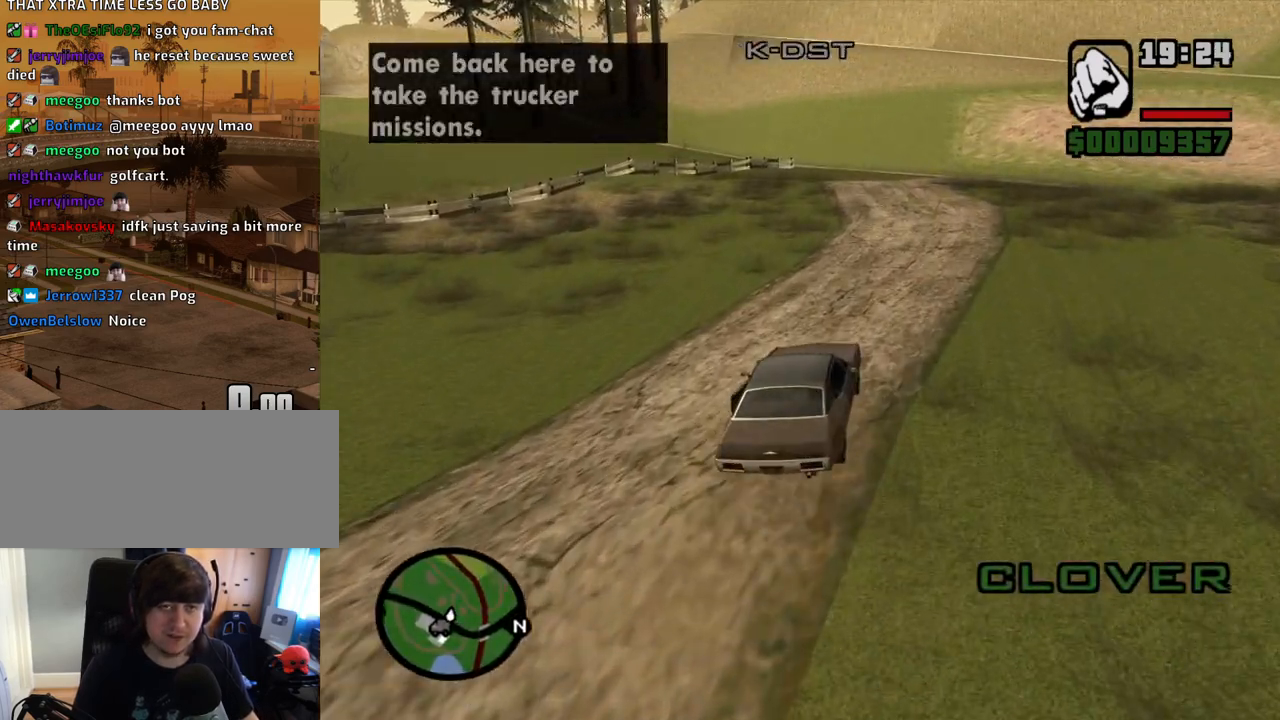
{"keys": ["w"], "mouse": [], "events": []}
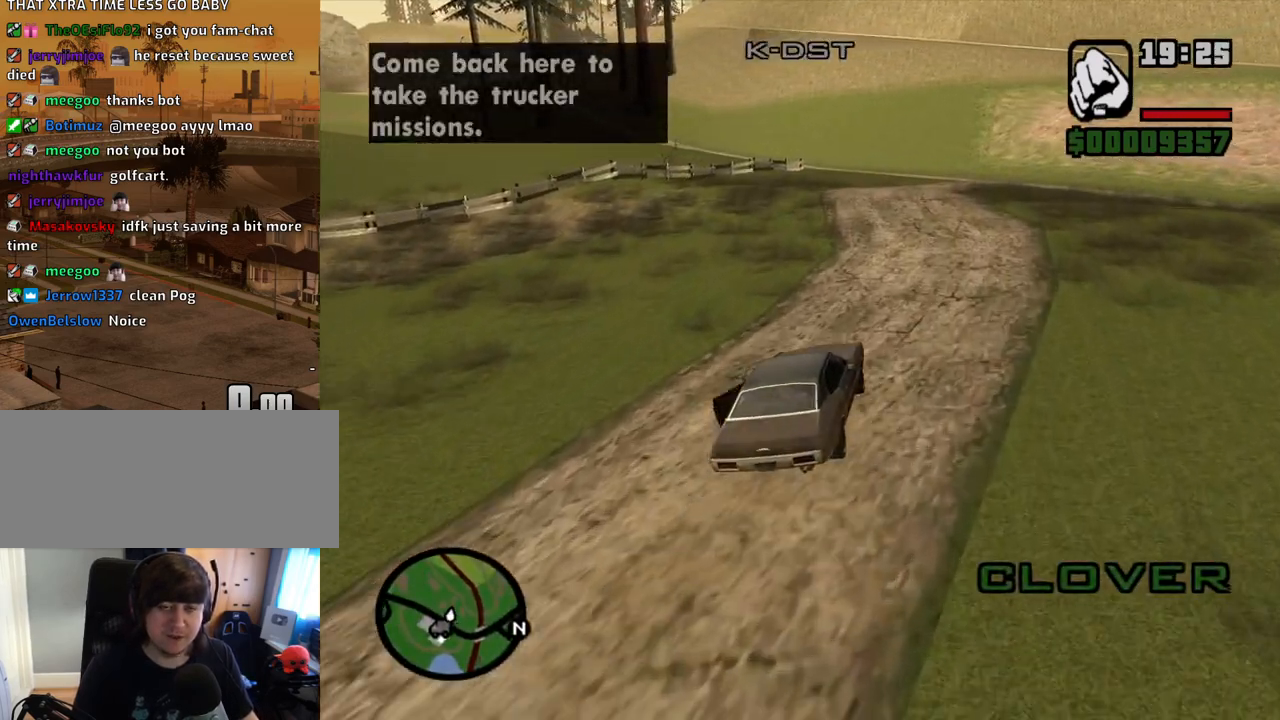
{"keys": ["w"], "mouse": [], "events": [[151, "a", "down"], [201, "a", "up"]]}
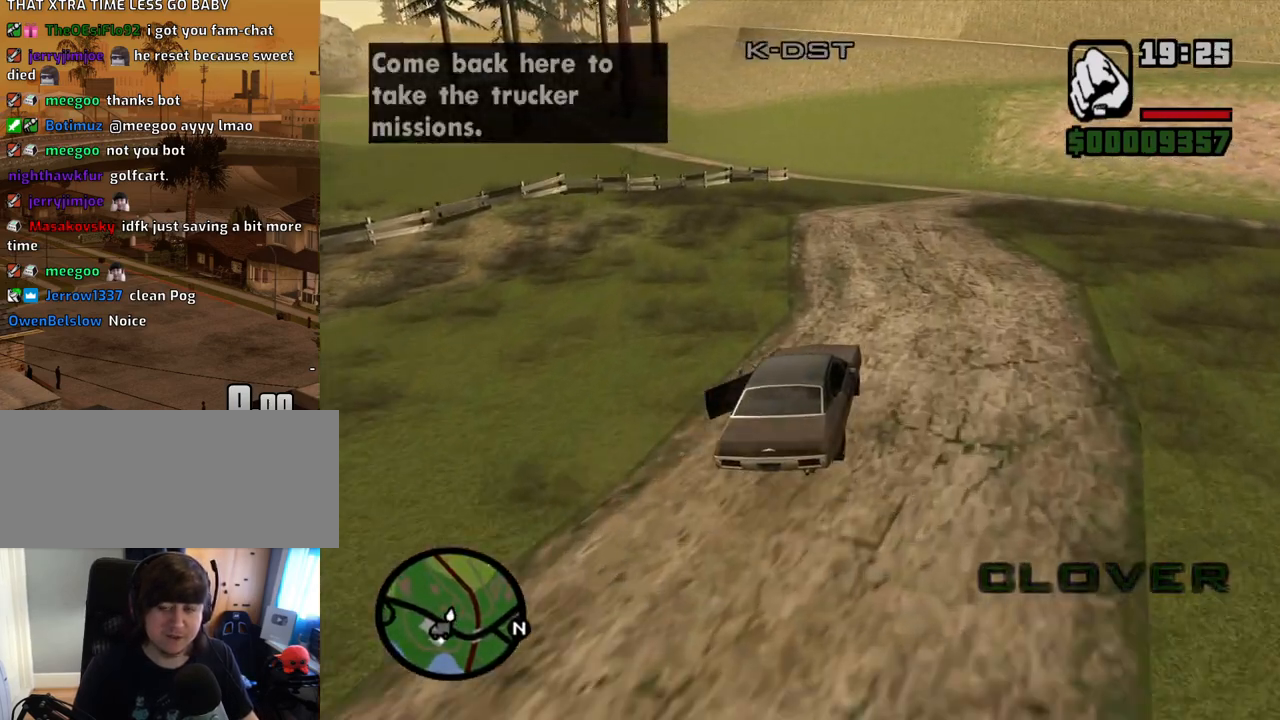
{"keys": ["w"], "mouse": [], "events": []}
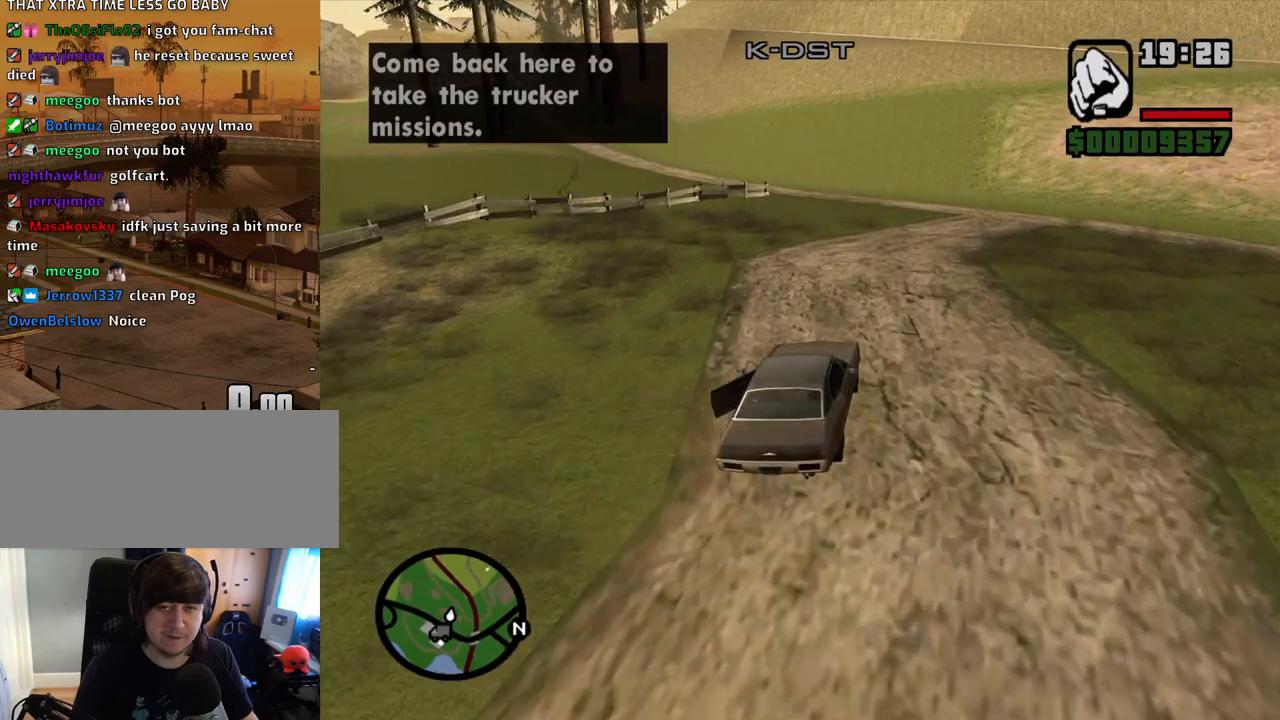
{"keys": ["w"], "mouse": [], "events": [[101, "a", "down"], [184, "a", "up"]]}
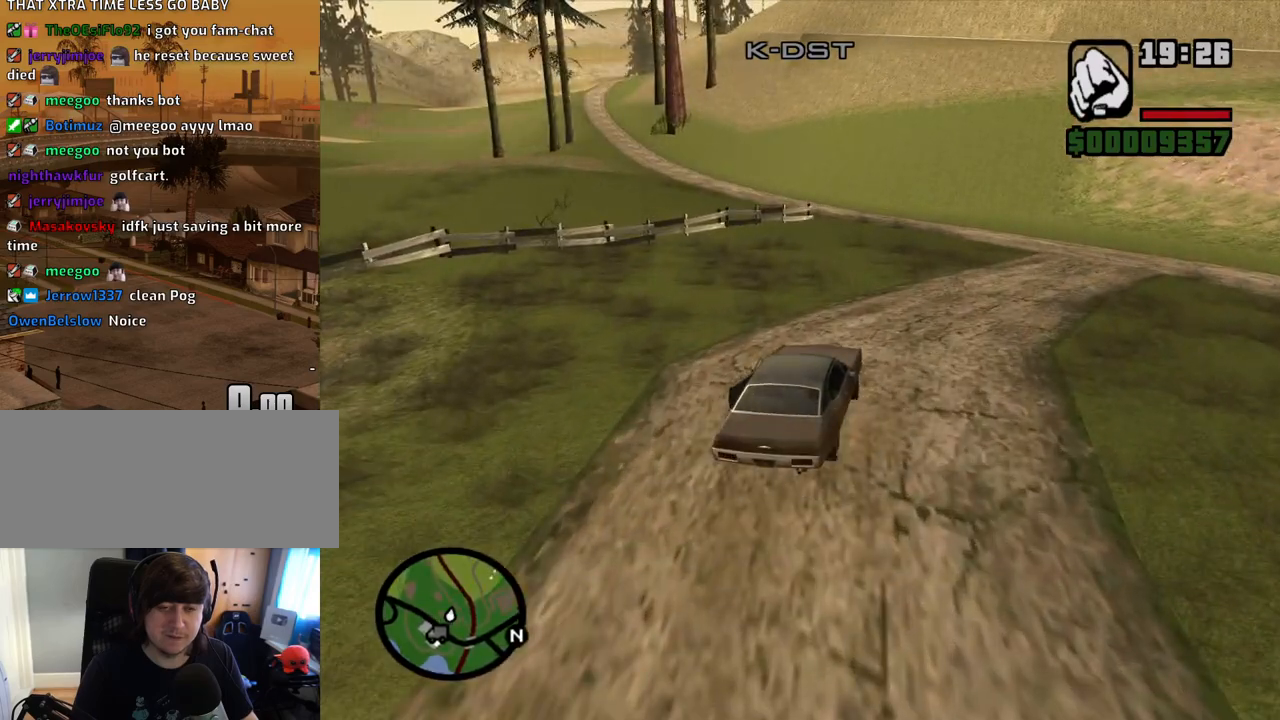
{"keys": ["w"], "mouse": [], "events": [[251, "a", "down"], [352, "a", "up"]]}
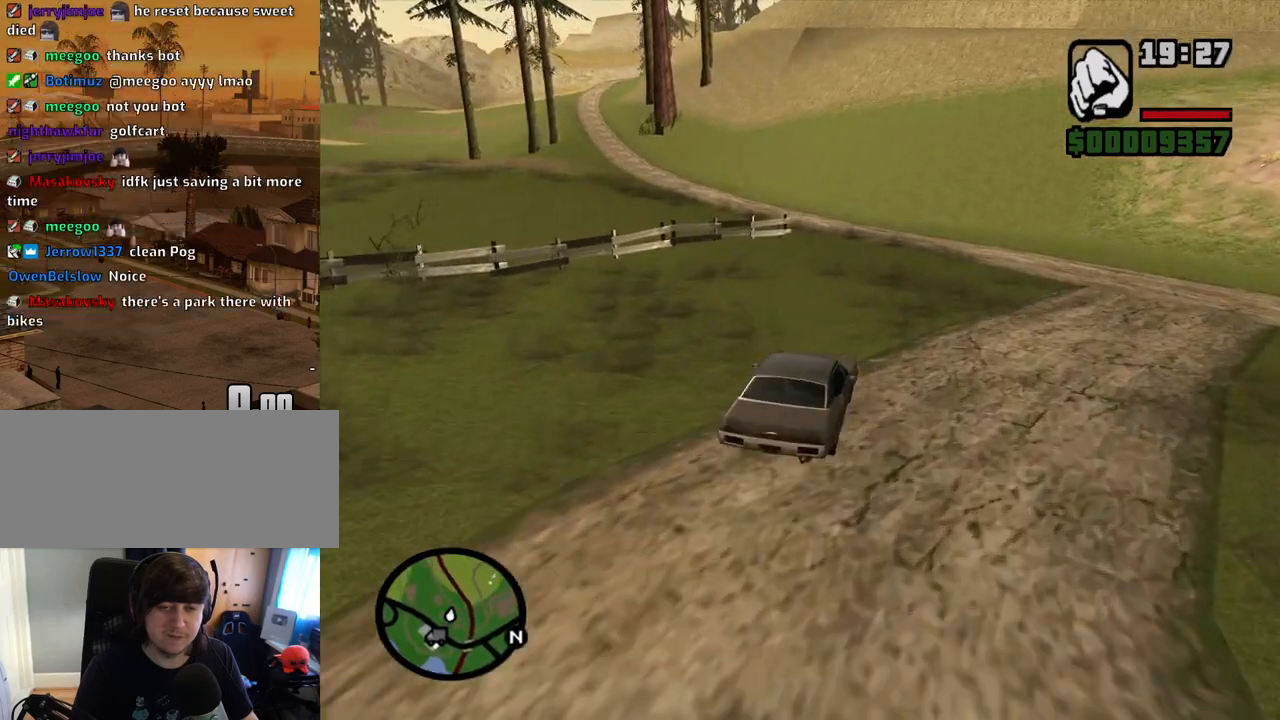
{"keys": ["a", "w"], "mouse": [], "events": [[217, "a", "down"], [318, "a", "up"], [502, "a", "down"]]}
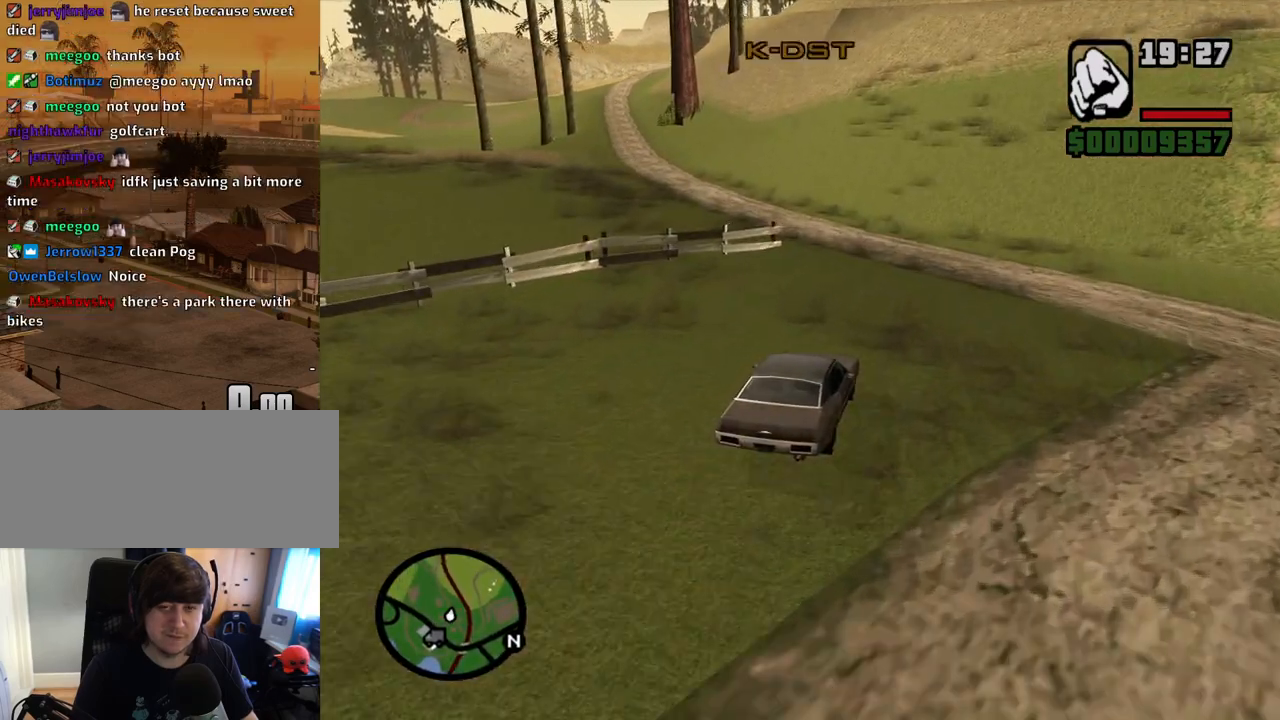
{"keys": ["w"], "mouse": [], "events": [[134, "a", "up"], [235, "a", "down"], [470, "a", "up"]]}
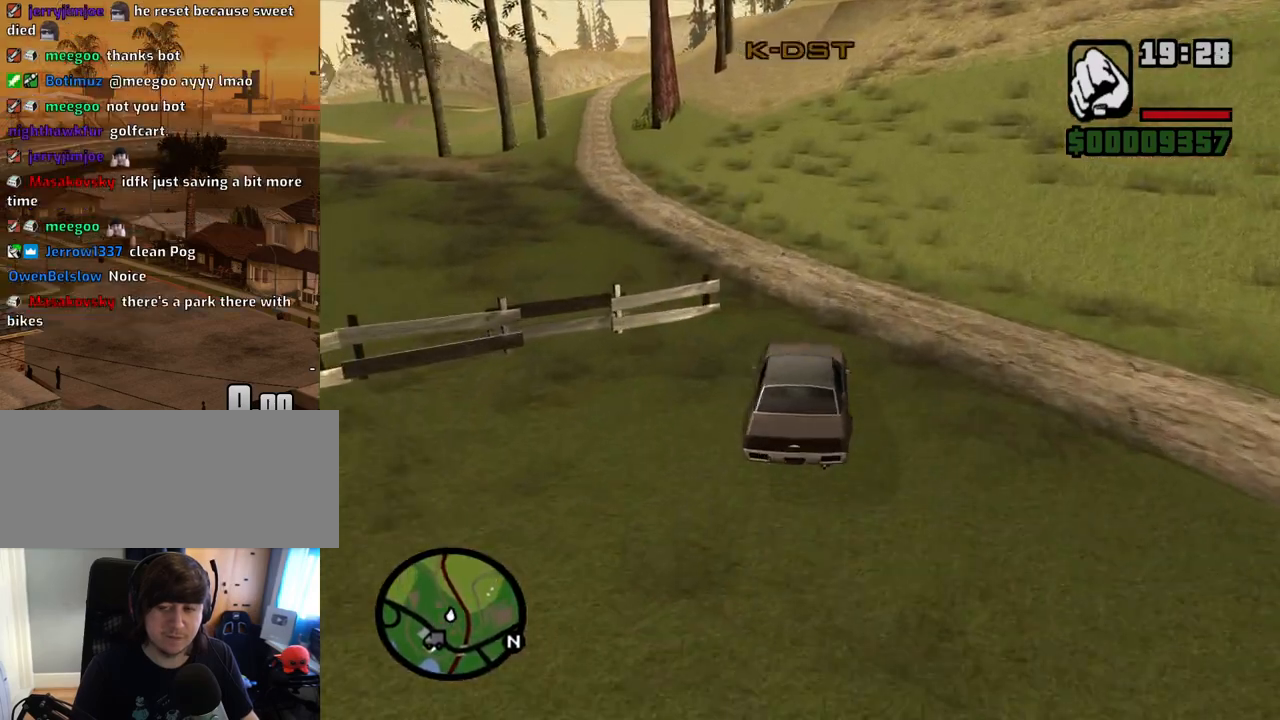
{"keys": ["a", "w"], "mouse": [], "events": [[117, "a", "down"]]}
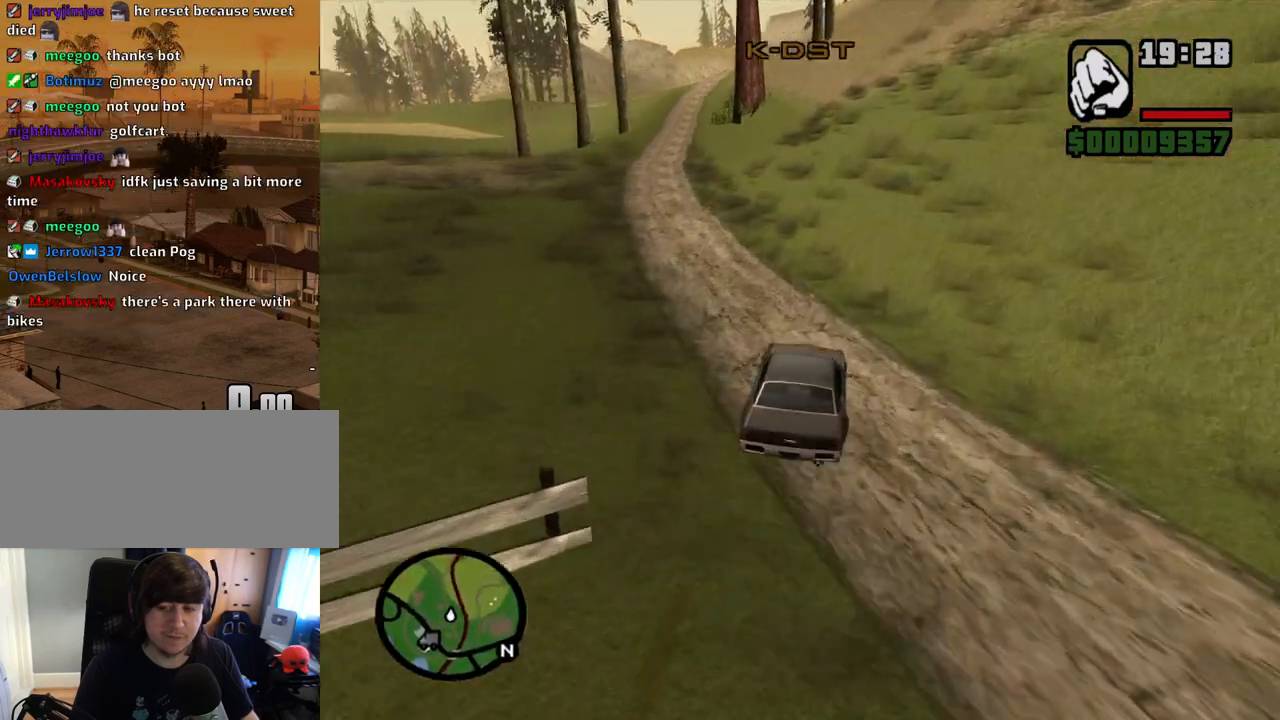
{"keys": ["d", "w"], "mouse": [], "events": [[453, "a", "up"], [453, "d", "down"]]}
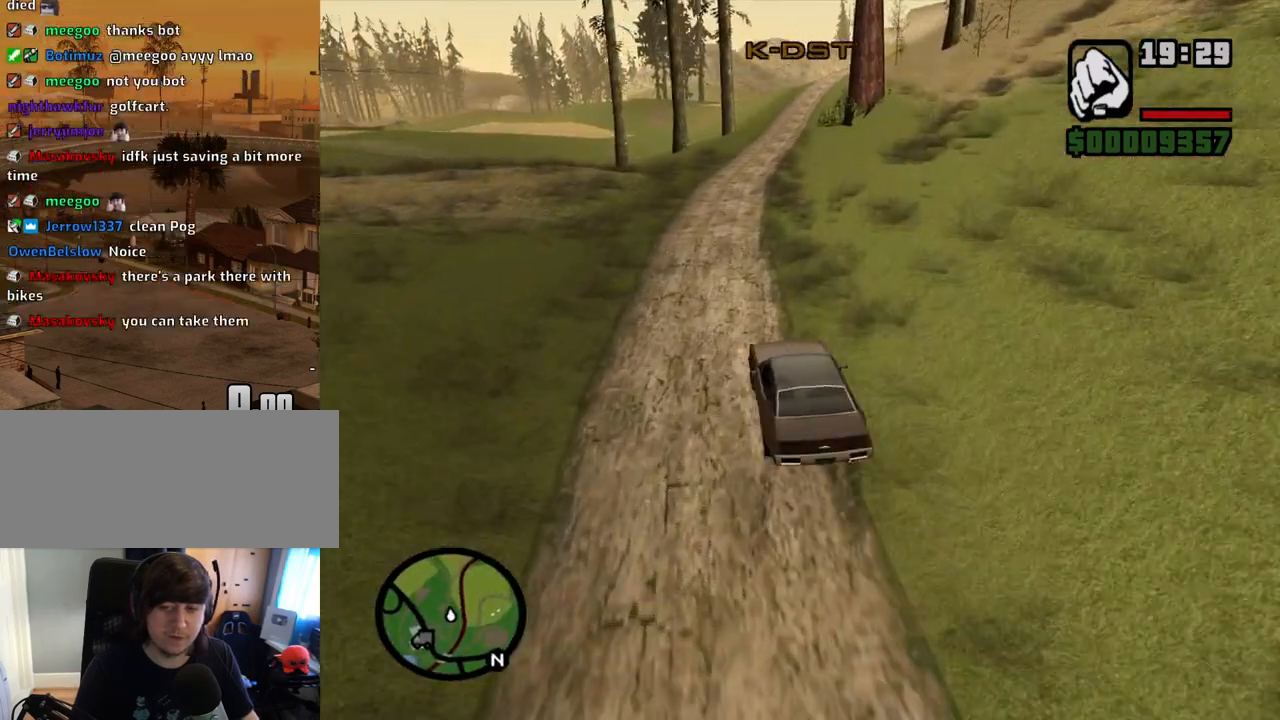
{"keys": ["d", "w"], "mouse": [], "events": [[285, "d", "up"], [469, "d", "down"]]}
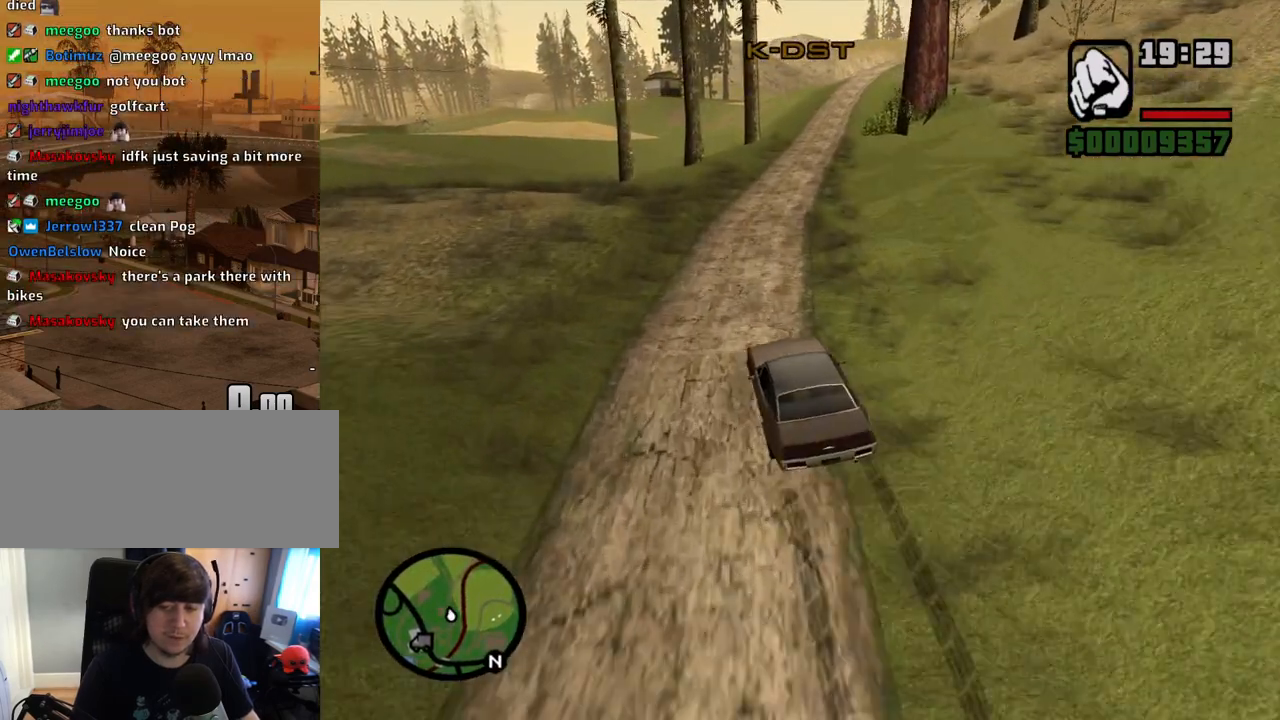
{"keys": ["a", "w"], "mouse": [], "events": [[201, "d", "up"], [385, "a", "down"]]}
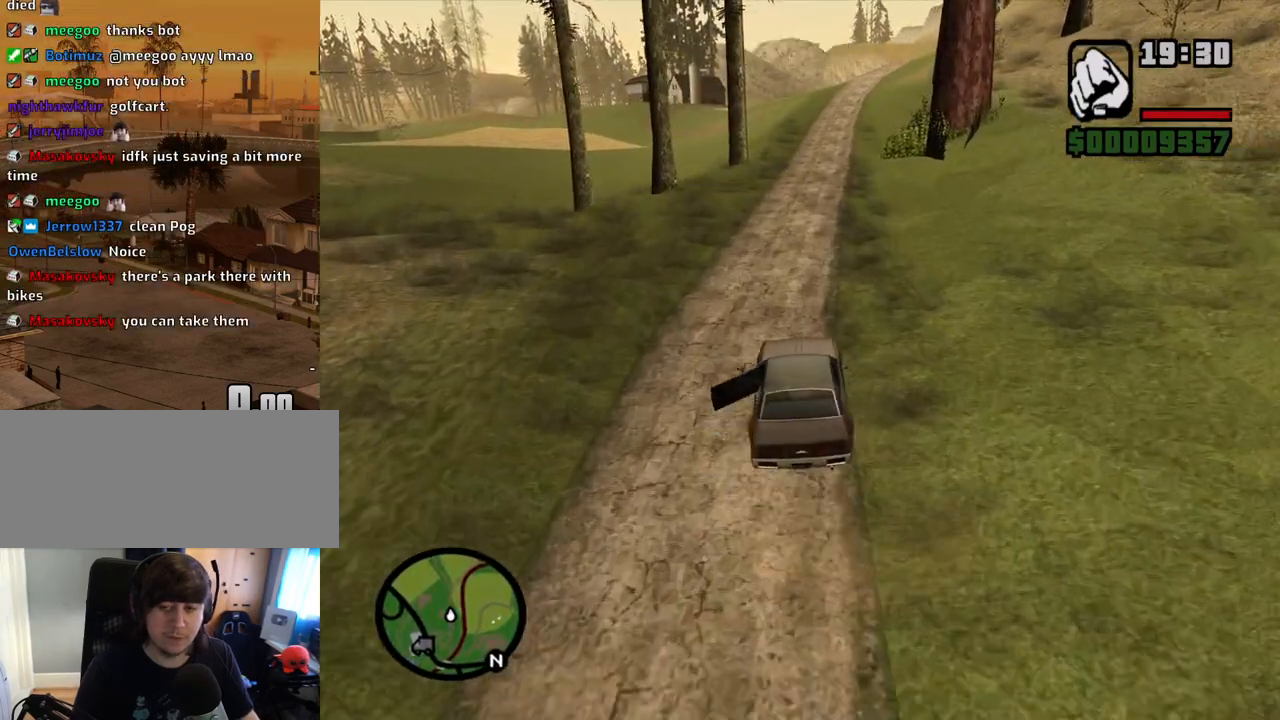
{"keys": ["w"], "mouse": [], "events": [[34, "a", "up"], [134, "d", "down"], [369, "d", "up"]]}
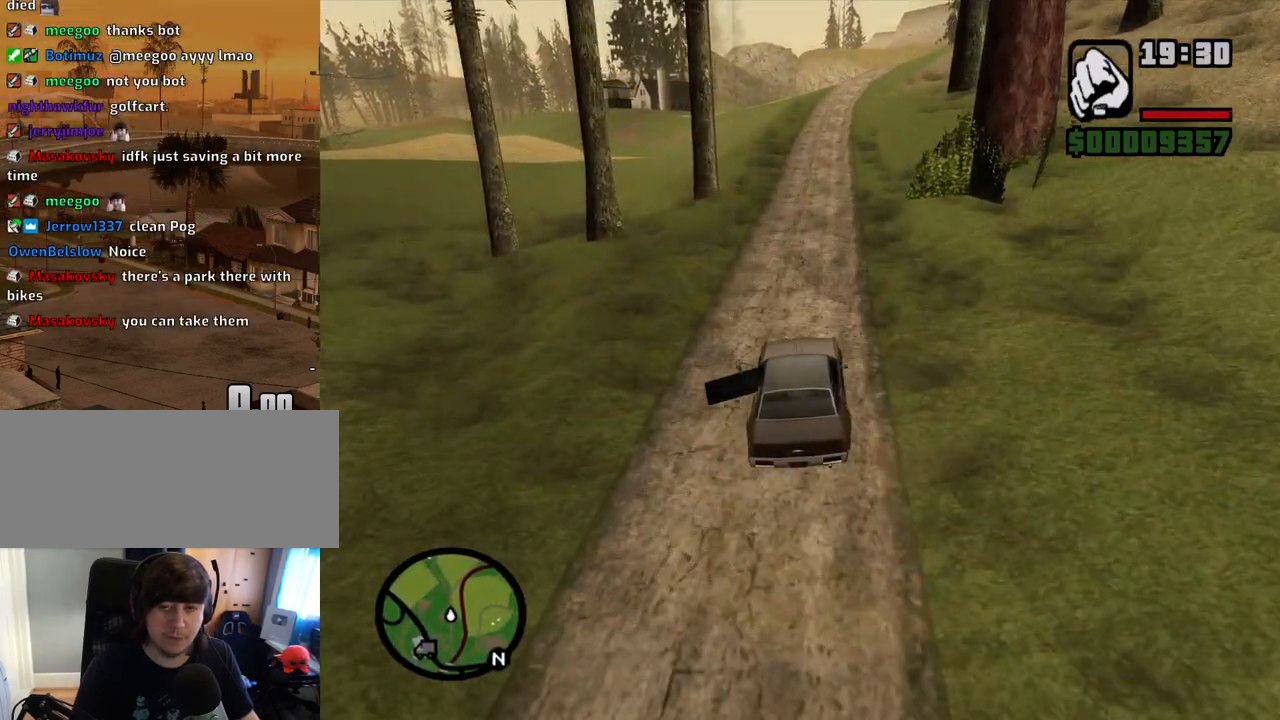
{"keys": ["w"], "mouse": [], "events": [[50, "d", "down"], [134, "d", "up"]]}
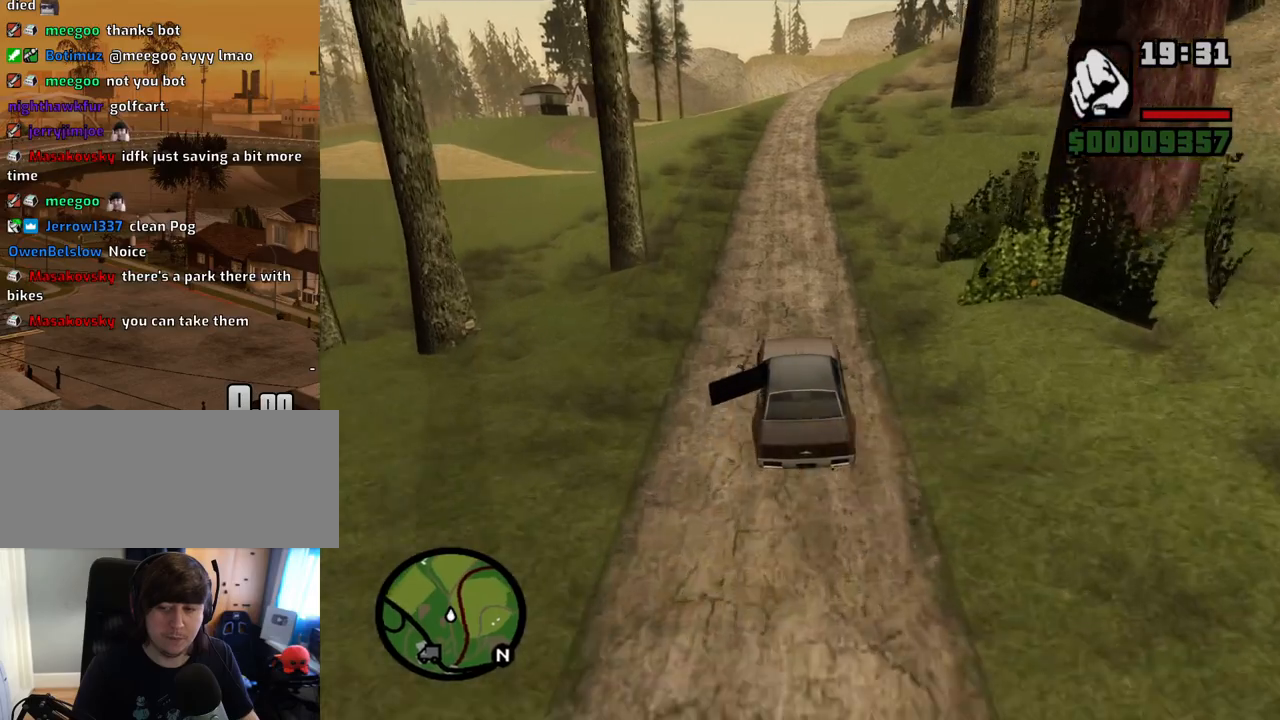
{"keys": ["w"], "mouse": [], "events": []}
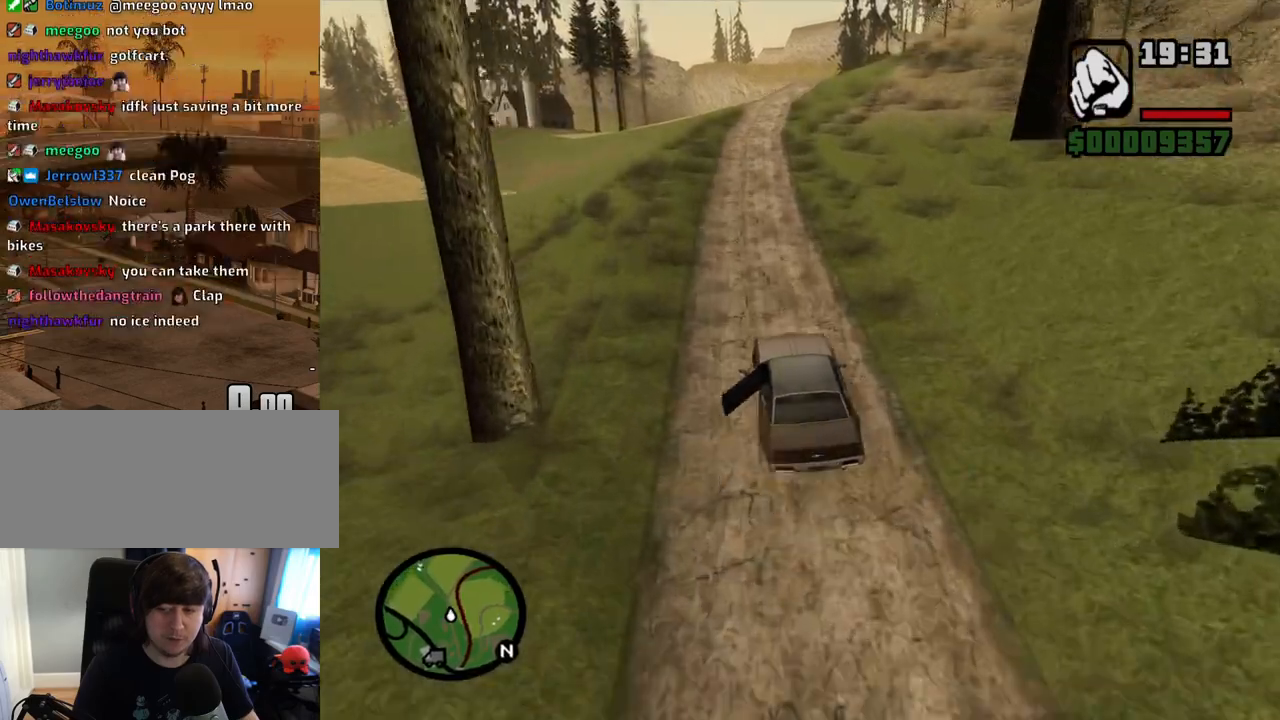
{"keys": ["w"], "mouse": [], "events": [[184, "d", "down"], [285, "d", "up"]]}
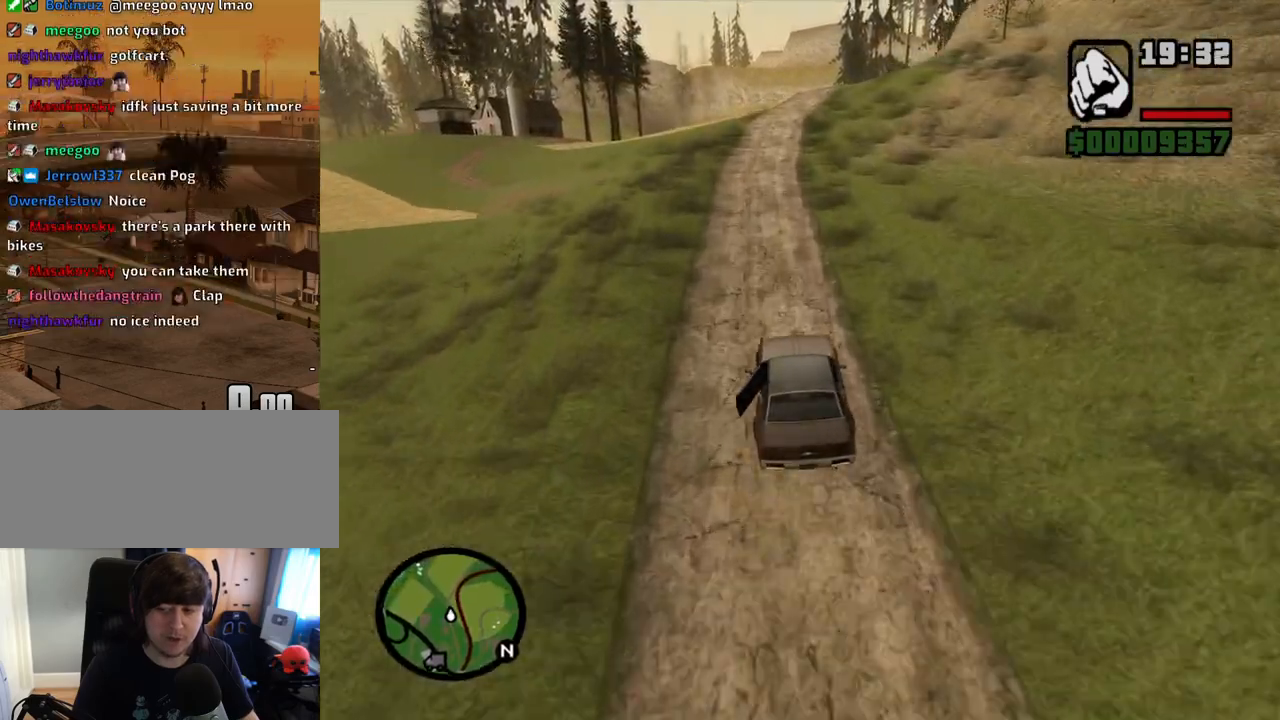
{"keys": ["d", "w"], "mouse": [], "events": [[469, "d", "down"]]}
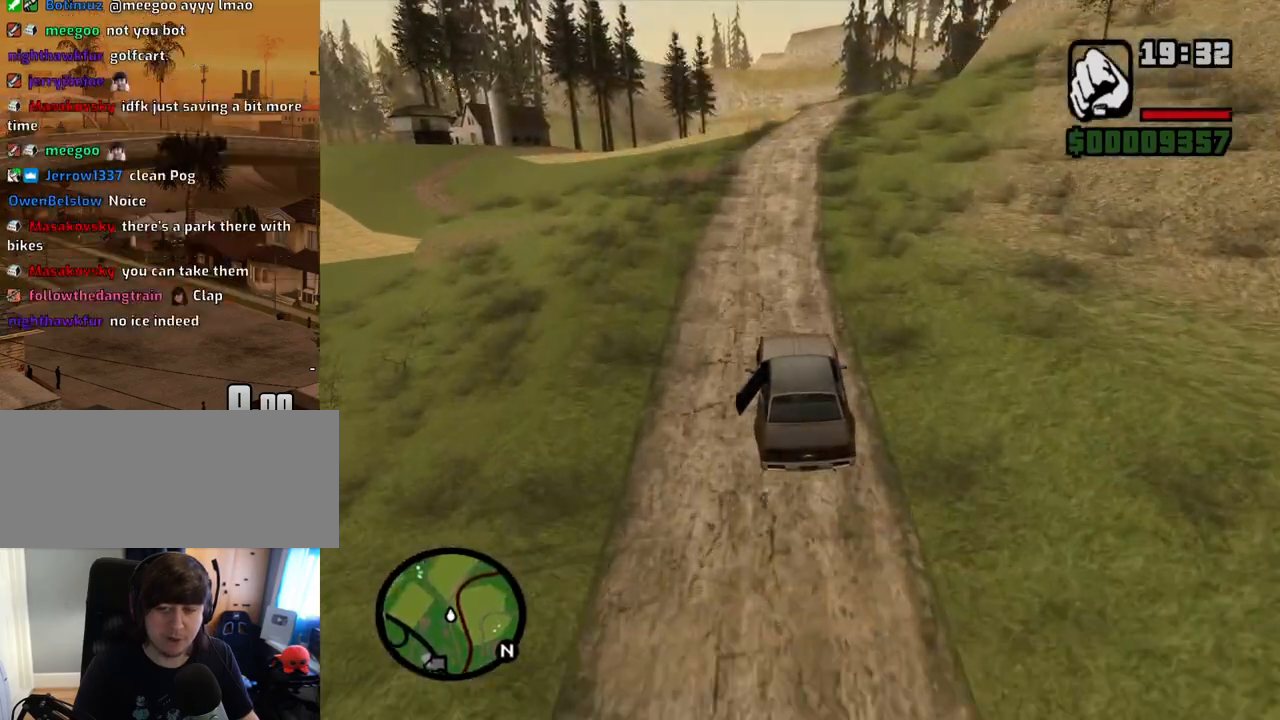
{"keys": ["w"], "mouse": [], "events": [[67, "d", "up"], [385, "d", "down"], [486, "d", "up"]]}
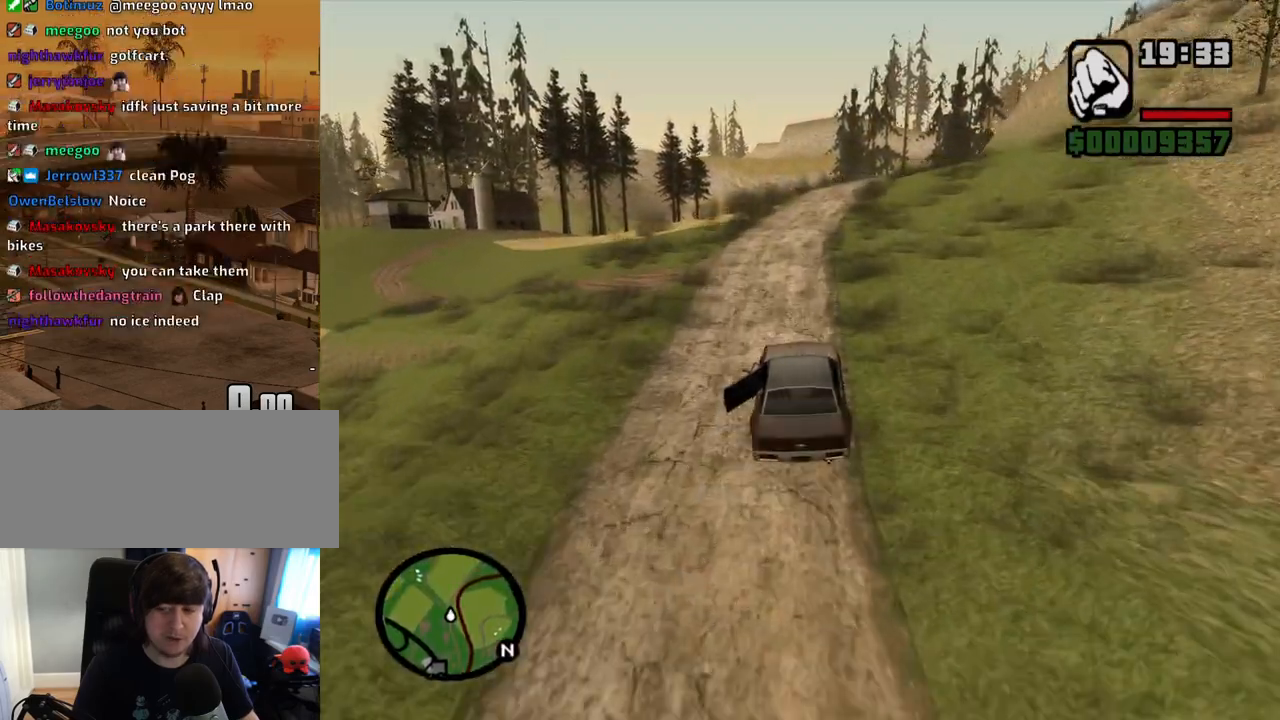
{"keys": ["w"], "mouse": [], "events": [[268, "d", "down"], [319, "d", "up"]]}
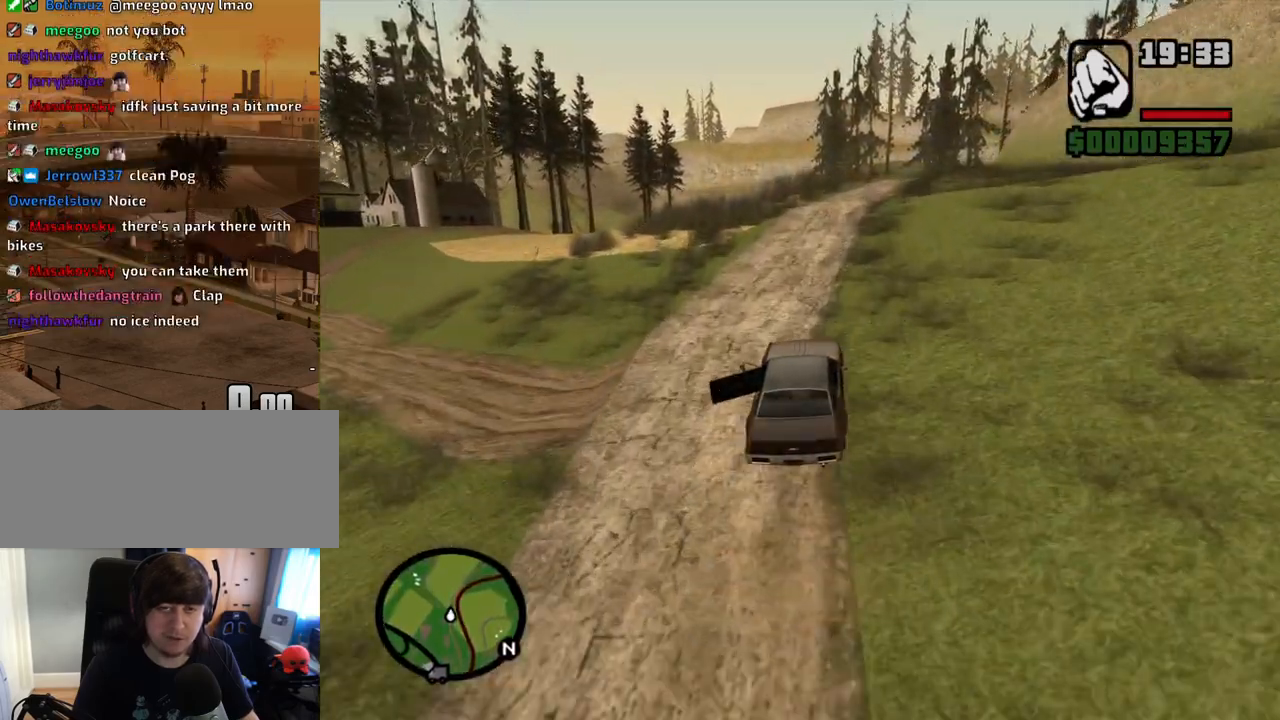
{"keys": ["w"], "mouse": [], "events": [[386, "d", "down"], [419, "d", "up"]]}
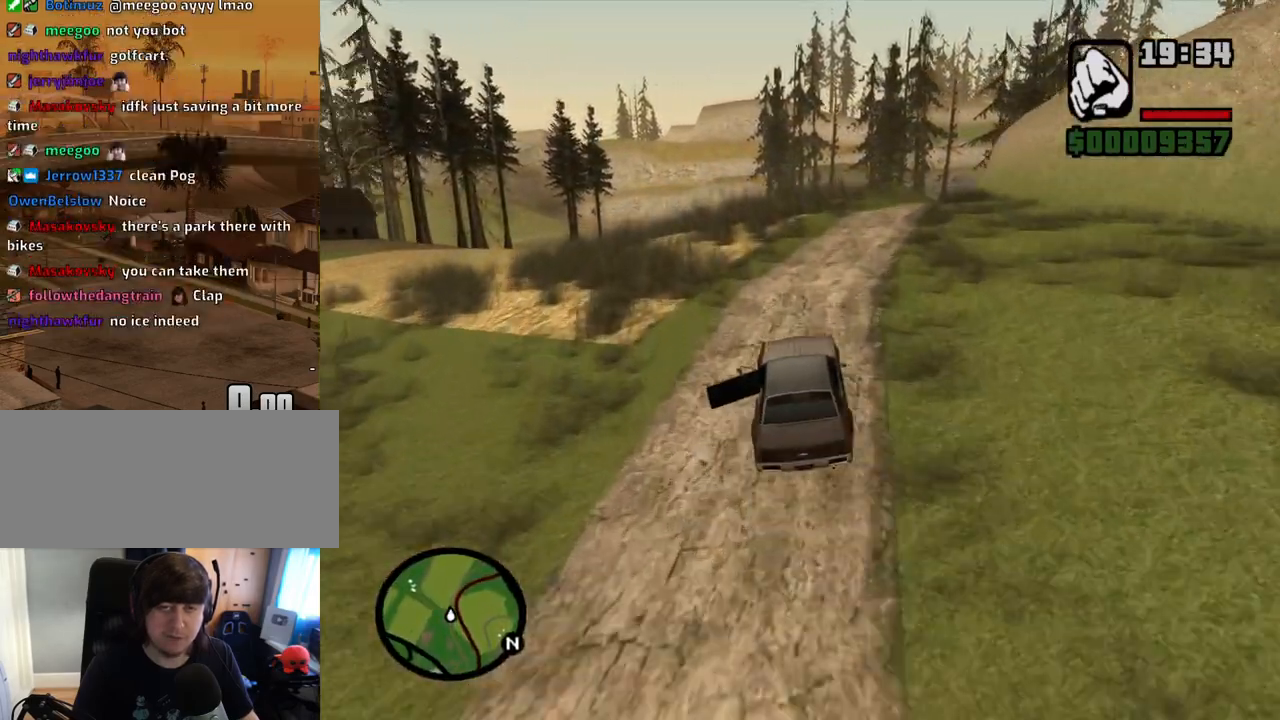
{"keys": ["w"], "mouse": ["middle"], "events": [[201, "mouse_middle", "down"]]}
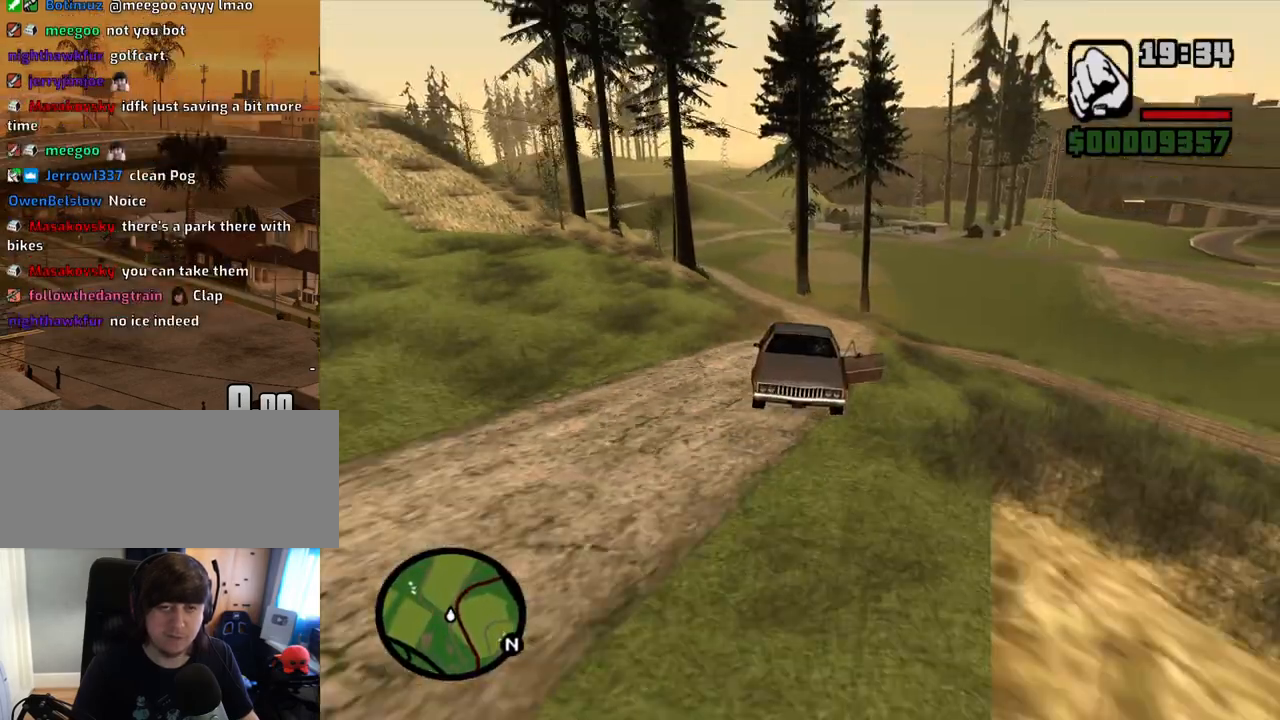
{"keys": ["w"], "mouse": ["middle"], "events": [[234, "d", "down"], [285, "d", "up"]]}
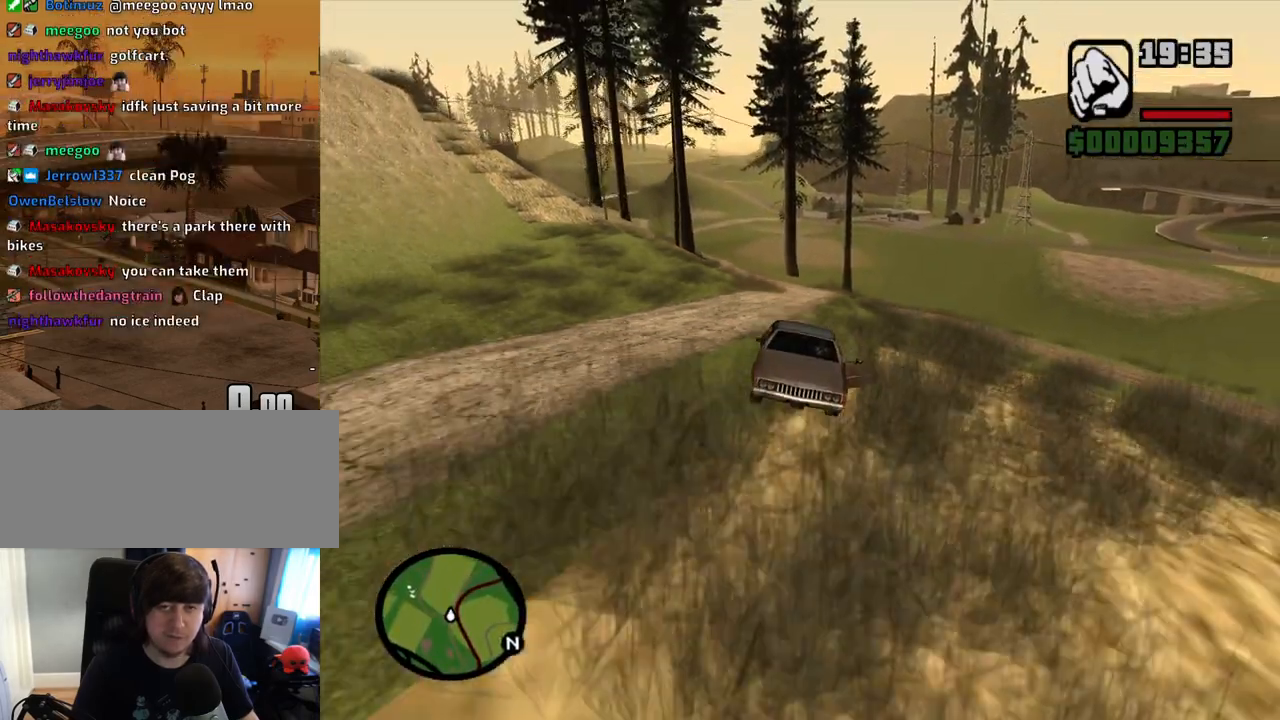
{"keys": ["w"], "mouse": [], "events": [[234, "mouse_middle", "up"]]}
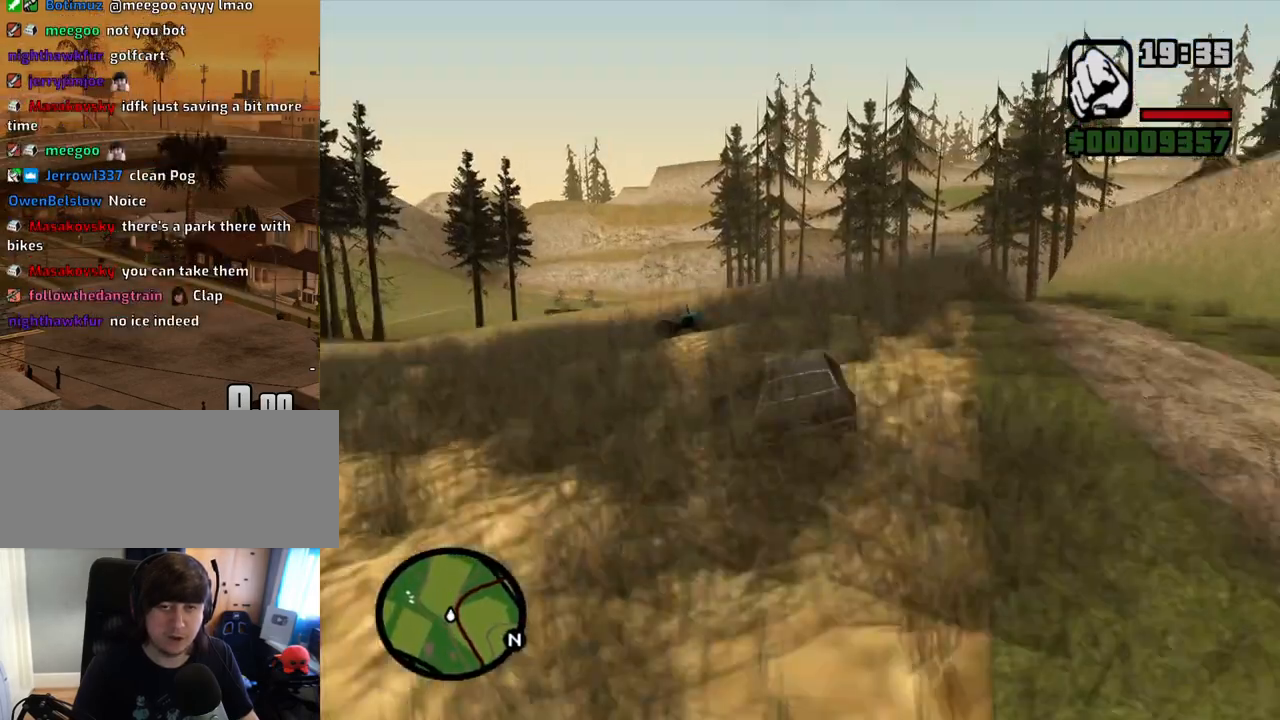
{"keys": ["w"], "mouse": [], "events": []}
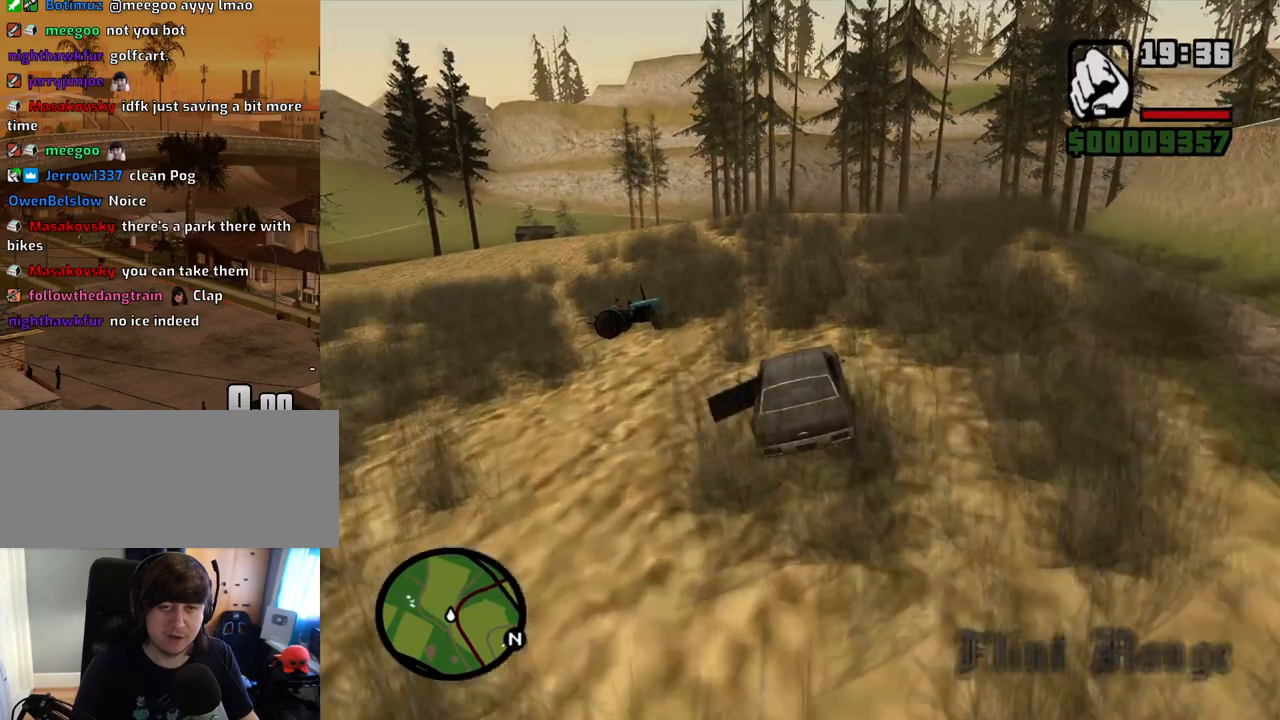
{"keys": ["d", "w"], "mouse": [], "events": [[503, "d", "down"]]}